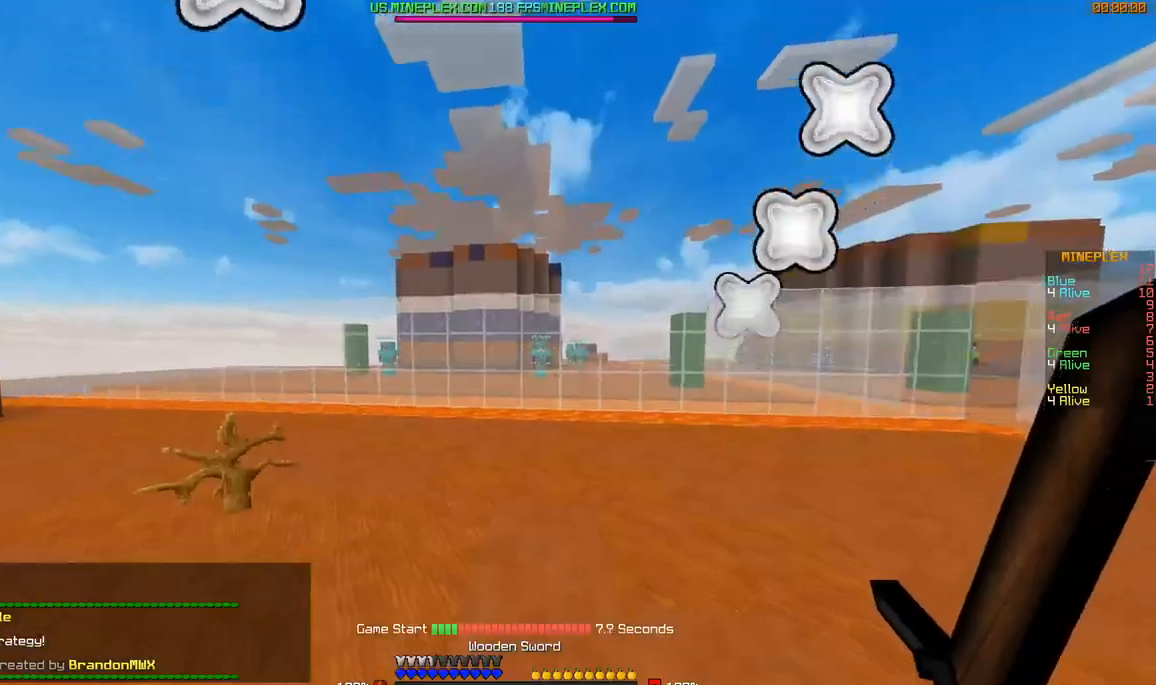
Gameplay with keyboard and mouse; each line is a JSON object with the keys and mouse buttons held at the frame after it. "events" lists presses ("down") and releases ("up") of "a", "d", "s", "w", "mouse_left" and "mouse_right" between this image and that frame as [ms after this image, input, new state], when the widget could be followed in between. "mouse_left", "mouse_right" = the "left", "right" buttons of the "mouse" list. No other keys are recorded. Fast repeated clicks can show as one long hold. Mouse movement is not recorded.
{"keys": ["w"], "mouse": [], "events": [[283, "w", "down"]]}
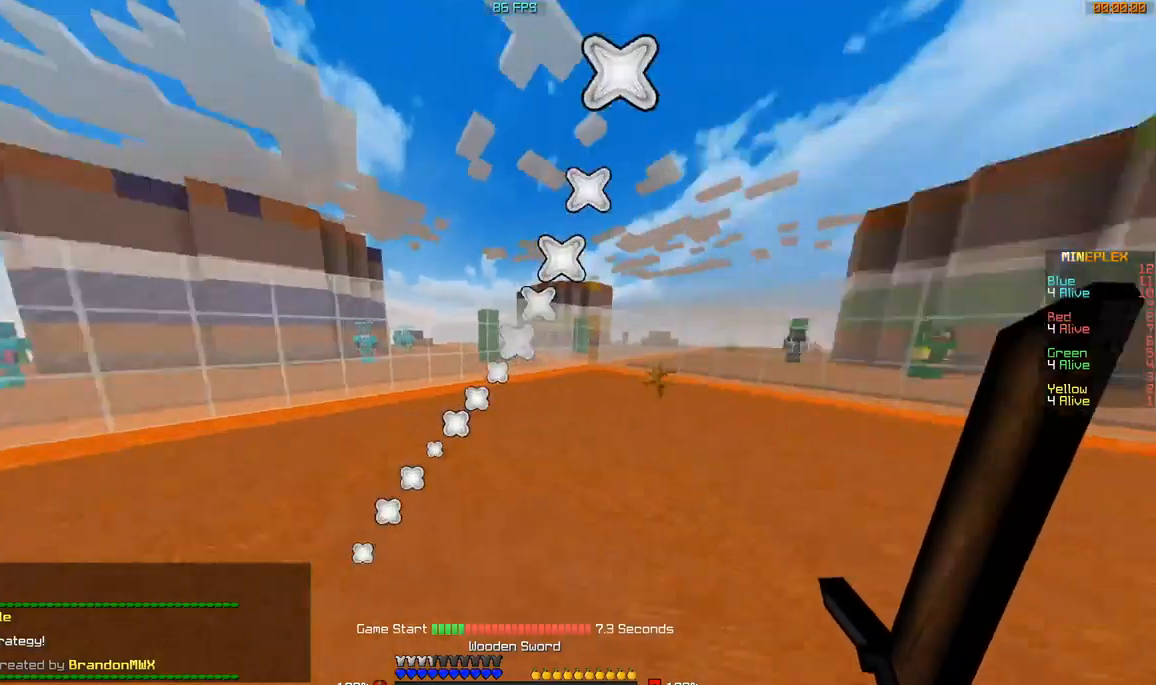
{"keys": [], "mouse": [], "events": [[184, "w", "up"], [234, "mouse_left", "down"], [234, "mouse_right", "down"], [434, "mouse_left", "up"], [434, "mouse_right", "up"]]}
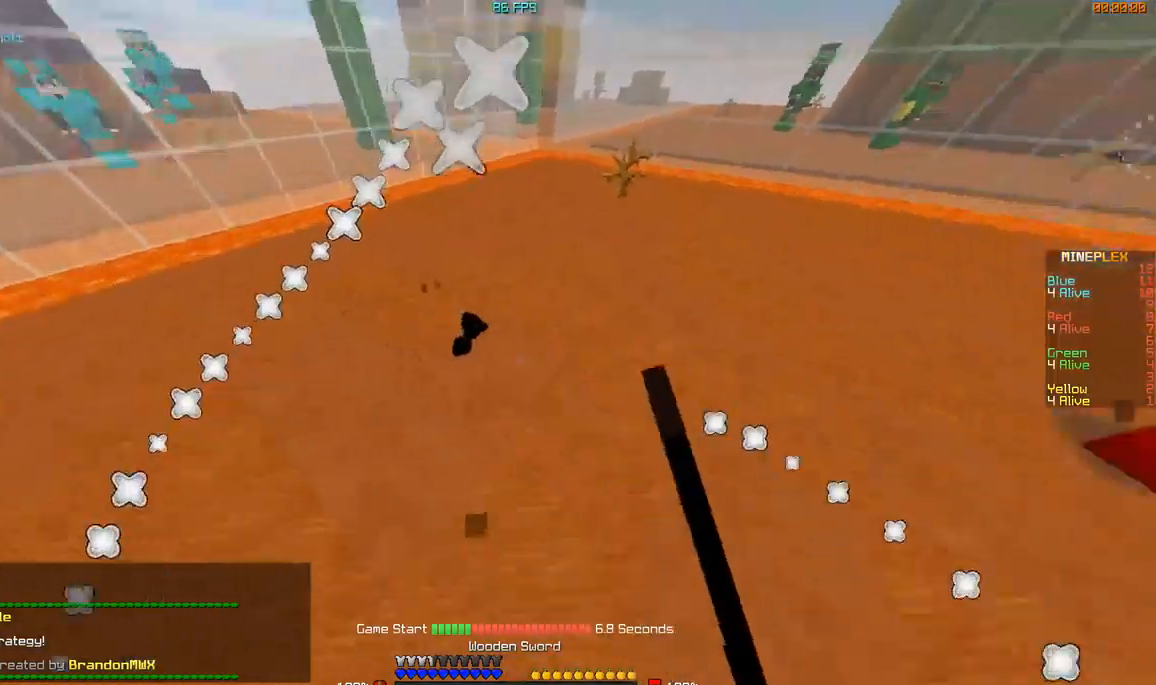
{"keys": [], "mouse": [], "events": [[133, "mouse_right", "down"], [183, "mouse_left", "down"], [433, "mouse_left", "up"], [483, "mouse_right", "up"]]}
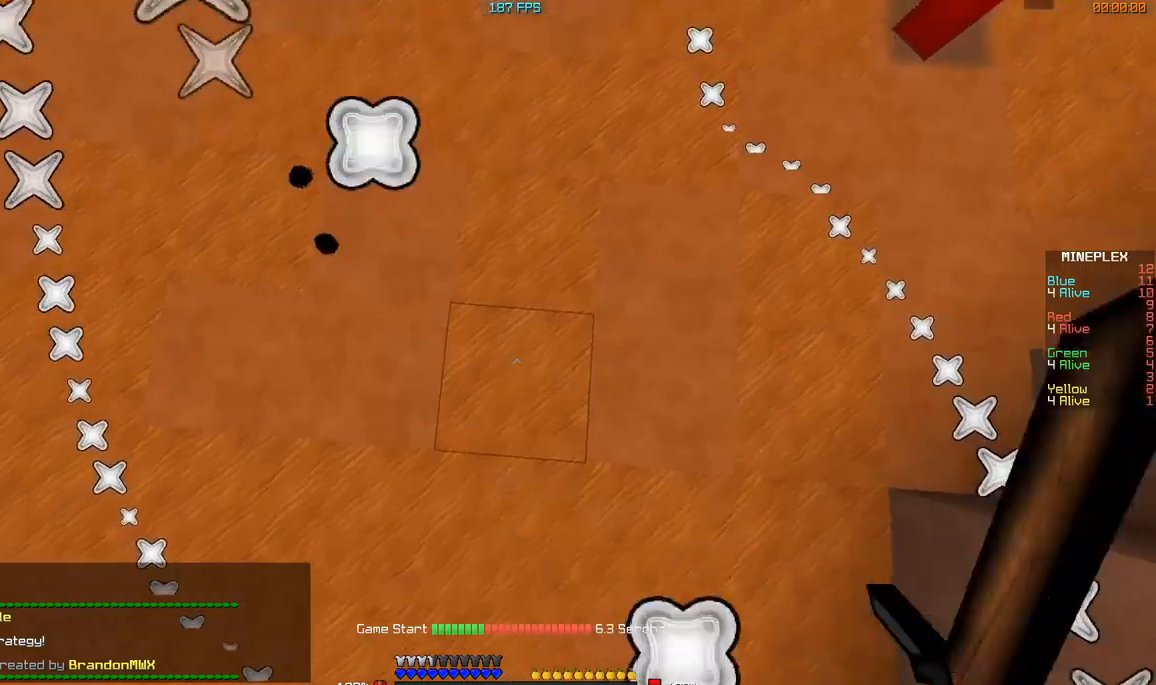
{"keys": [], "mouse": ["left", "right"], "events": [[67, "mouse_left", "down"], [384, "mouse_right", "down"]]}
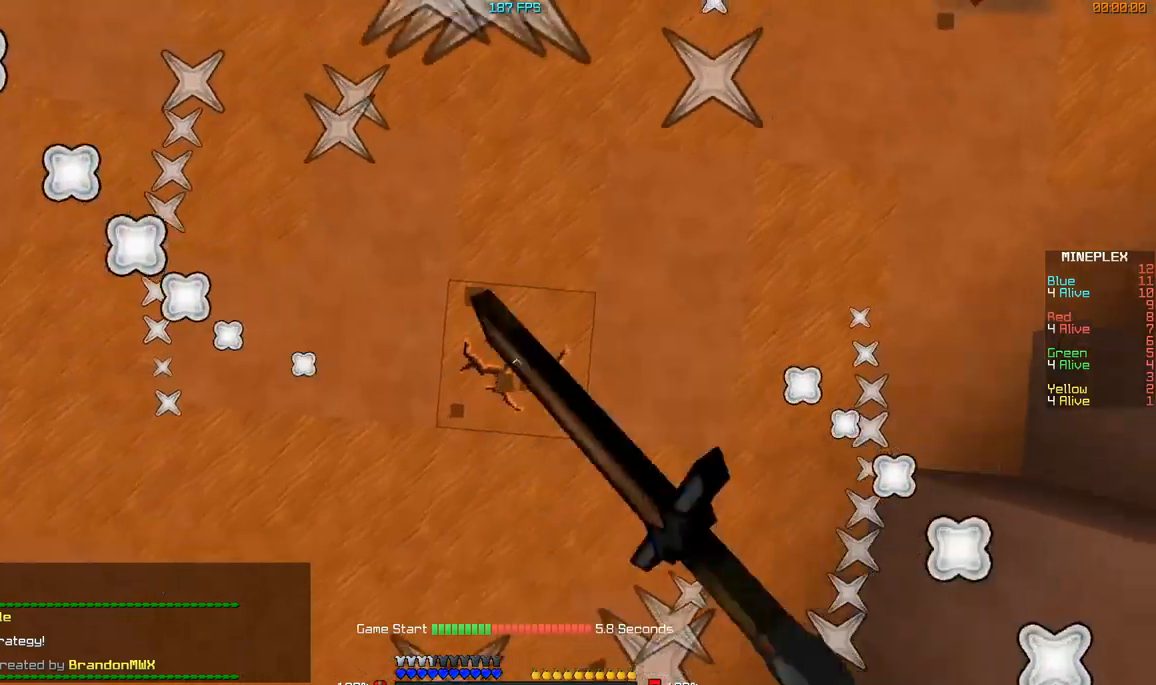
{"keys": [], "mouse": ["left"], "events": [[133, "mouse_left", "up"], [384, "mouse_left", "down"], [384, "mouse_right", "up"]]}
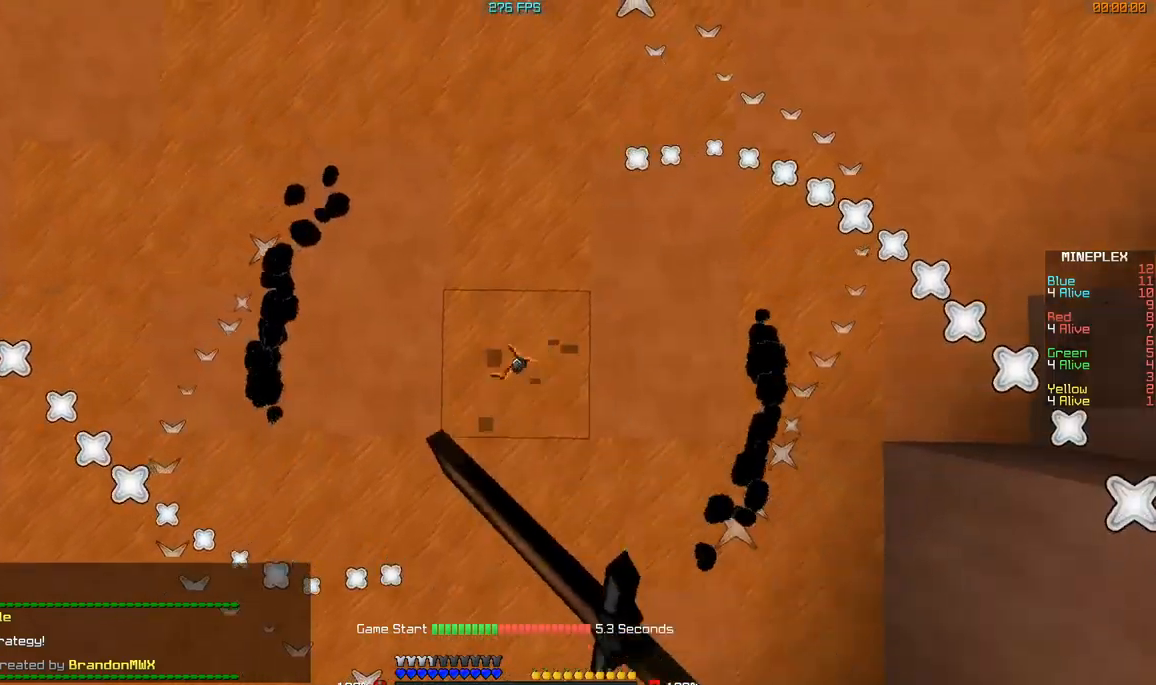
{"keys": [], "mouse": [], "events": [[384, "mouse_left", "up"]]}
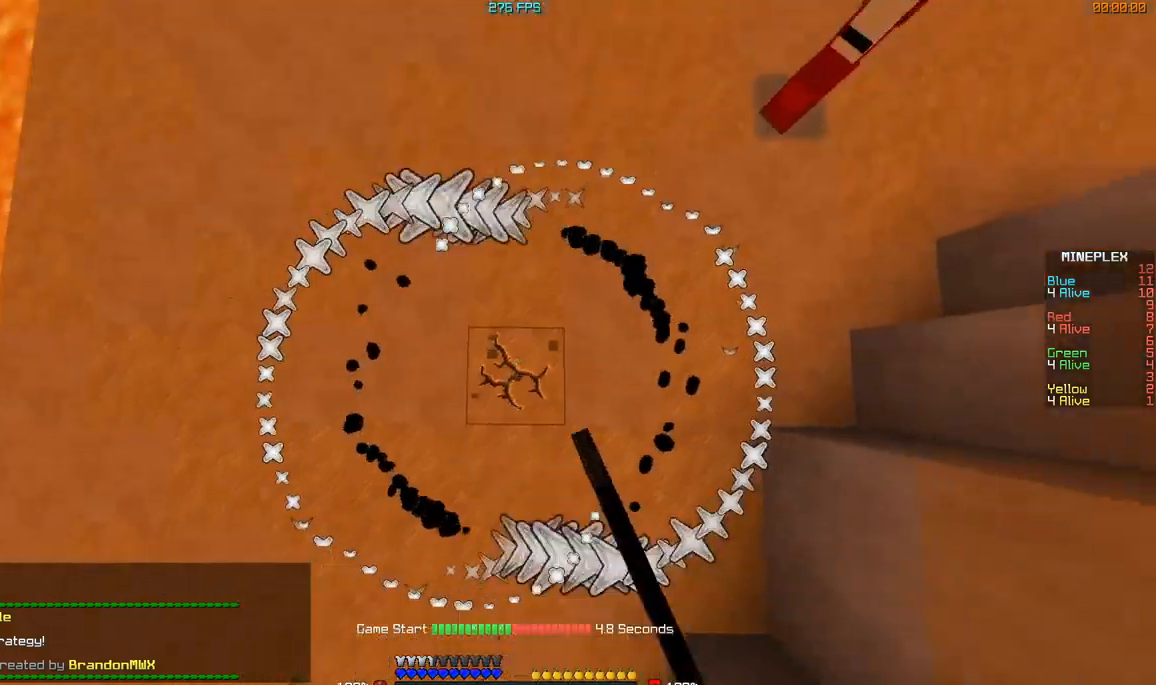
{"keys": ["w"], "mouse": [], "events": [[133, "w", "down"]]}
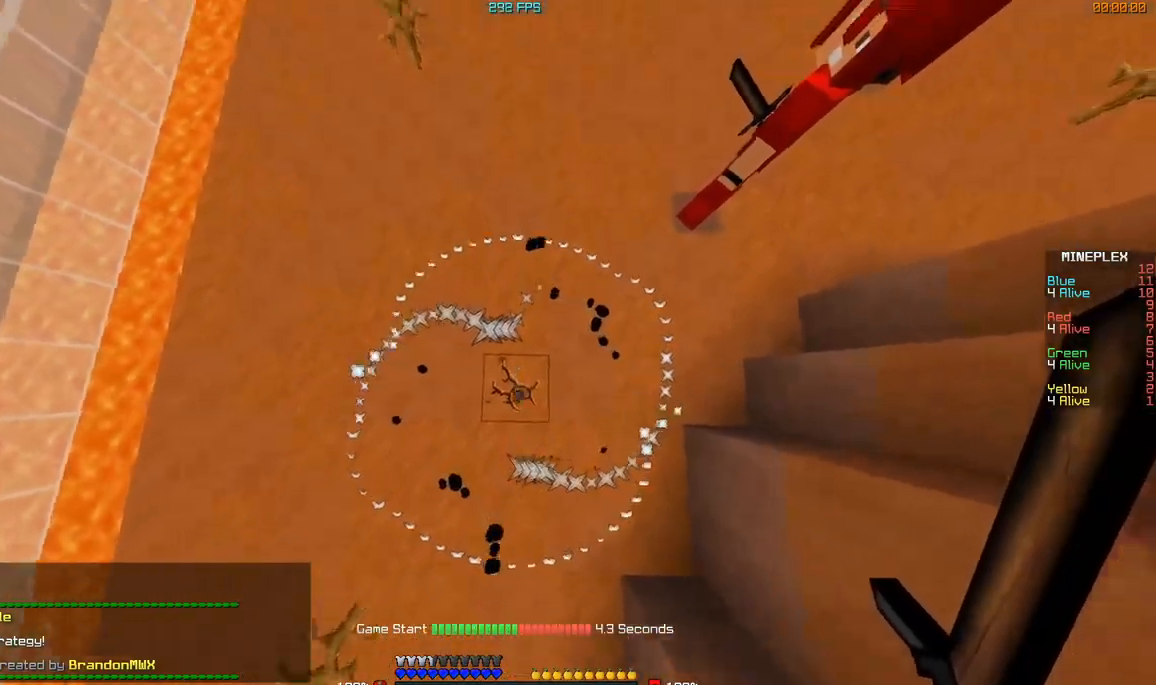
{"keys": ["w"], "mouse": [], "events": []}
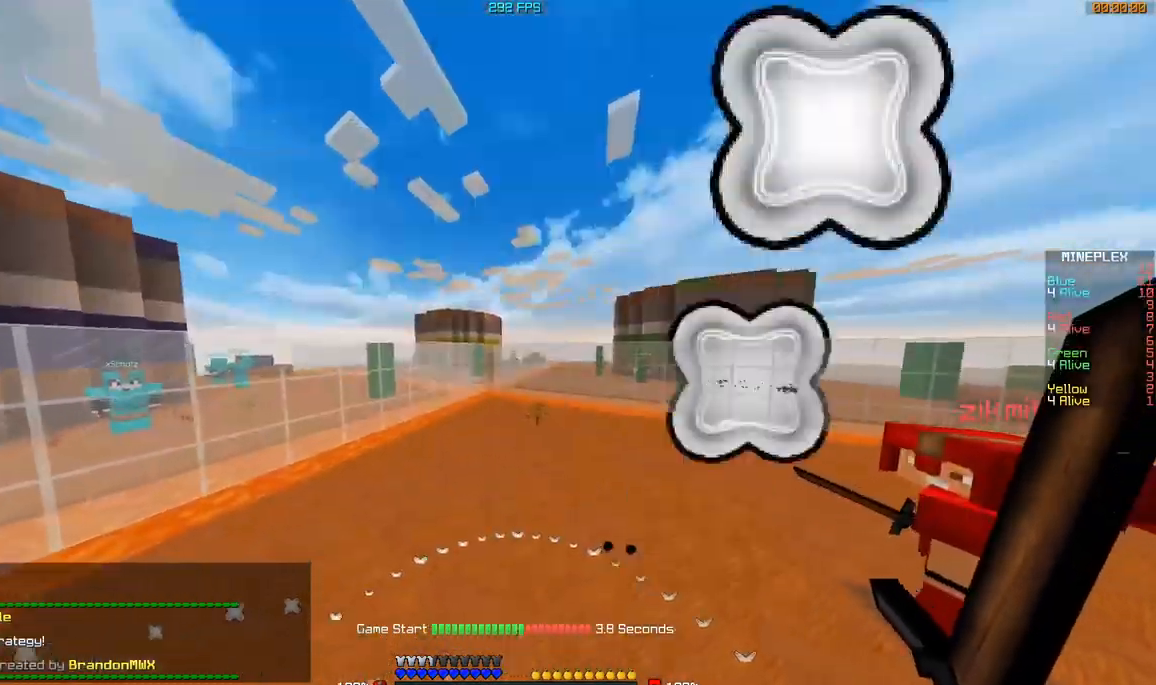
{"keys": ["w"], "mouse": [], "events": []}
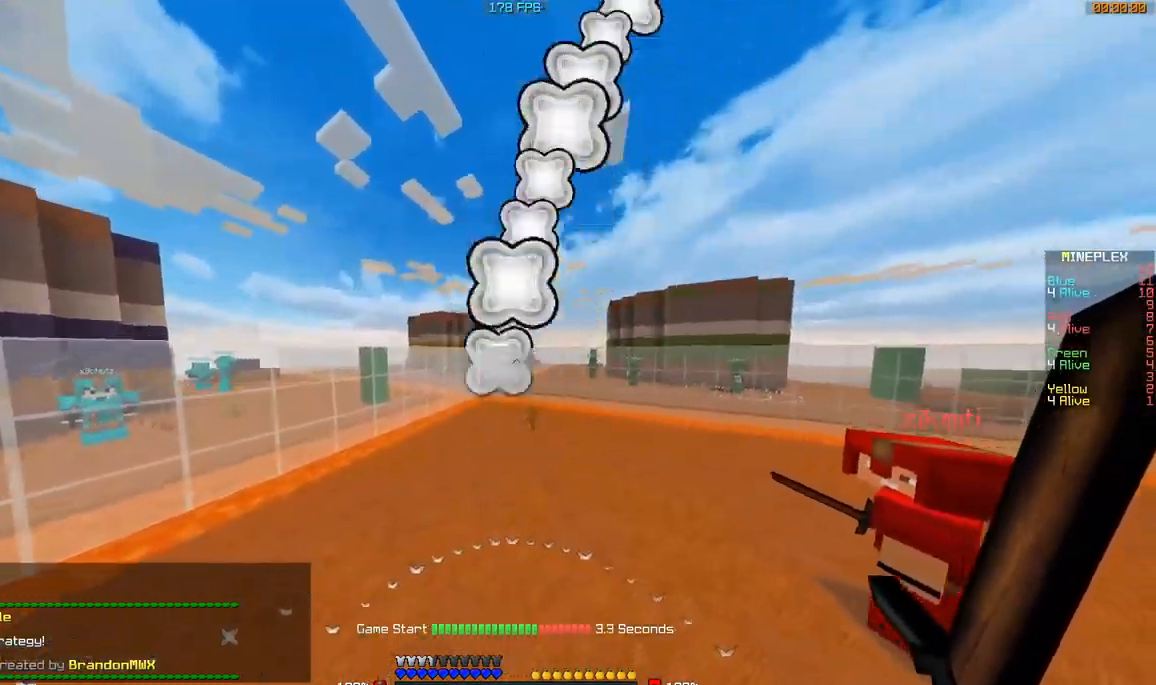
{"keys": [], "mouse": [], "events": [[184, "w", "up"]]}
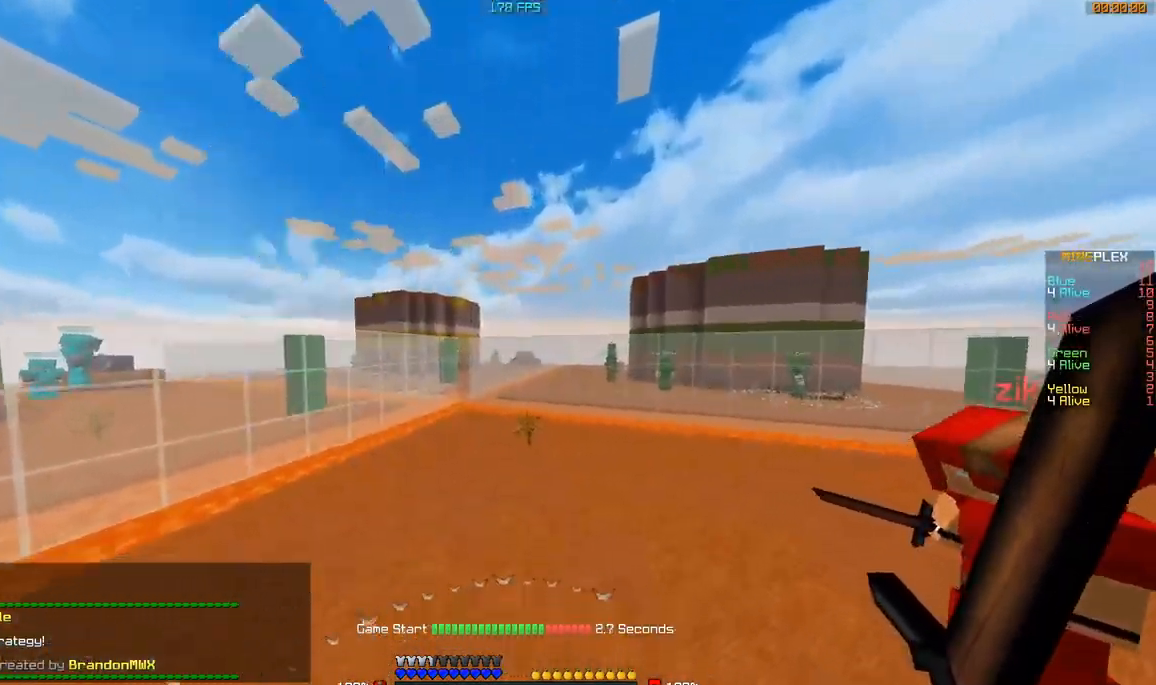
{"keys": [], "mouse": ["left"], "events": [[284, "mouse_left", "down"]]}
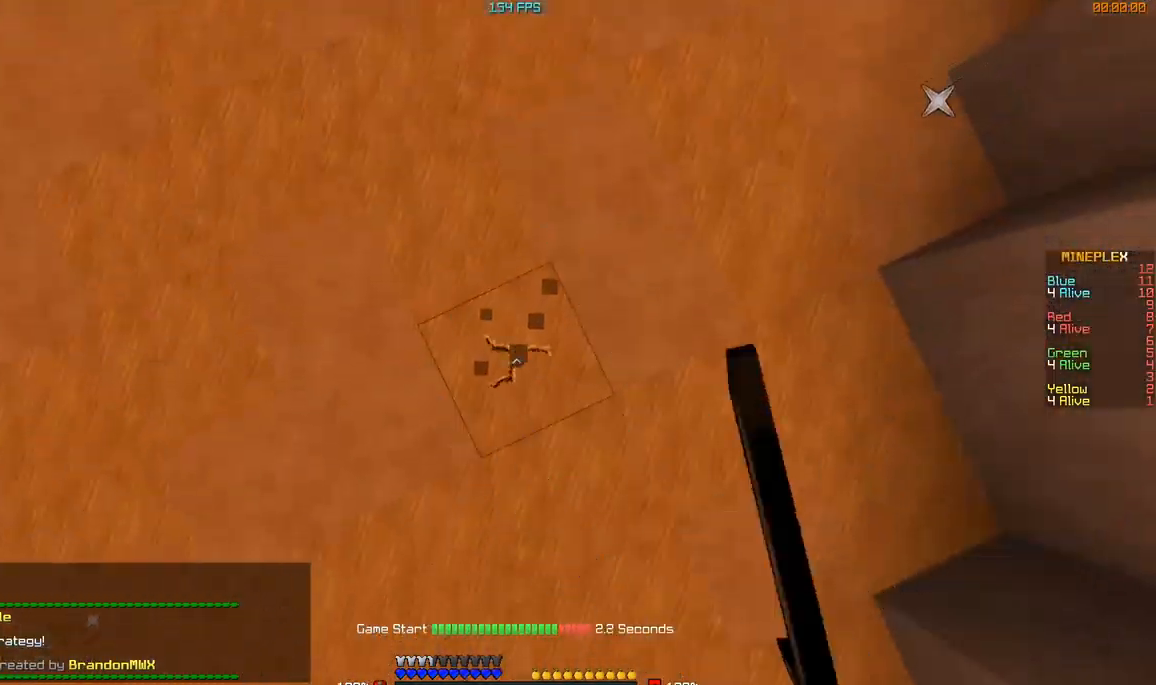
{"keys": ["d", "s"], "mouse": ["left"], "events": [[434, "d", "down"], [434, "s", "down"]]}
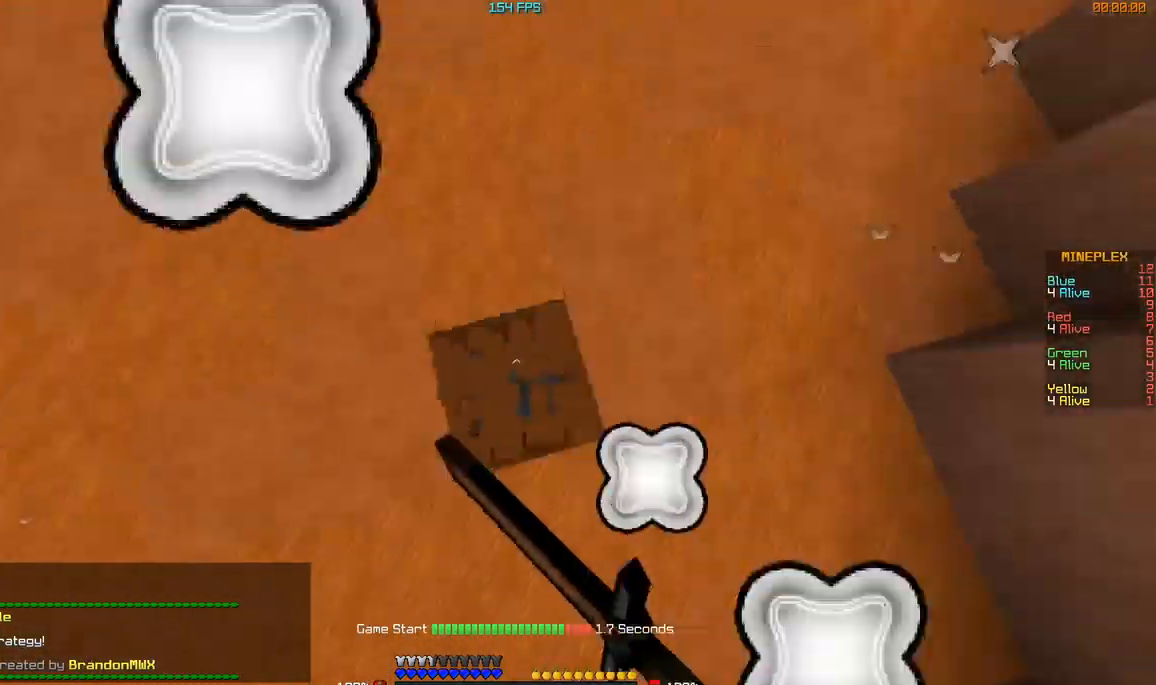
{"keys": ["w"], "mouse": ["left"], "events": [[83, "s", "up"], [183, "d", "up"], [417, "w", "down"]]}
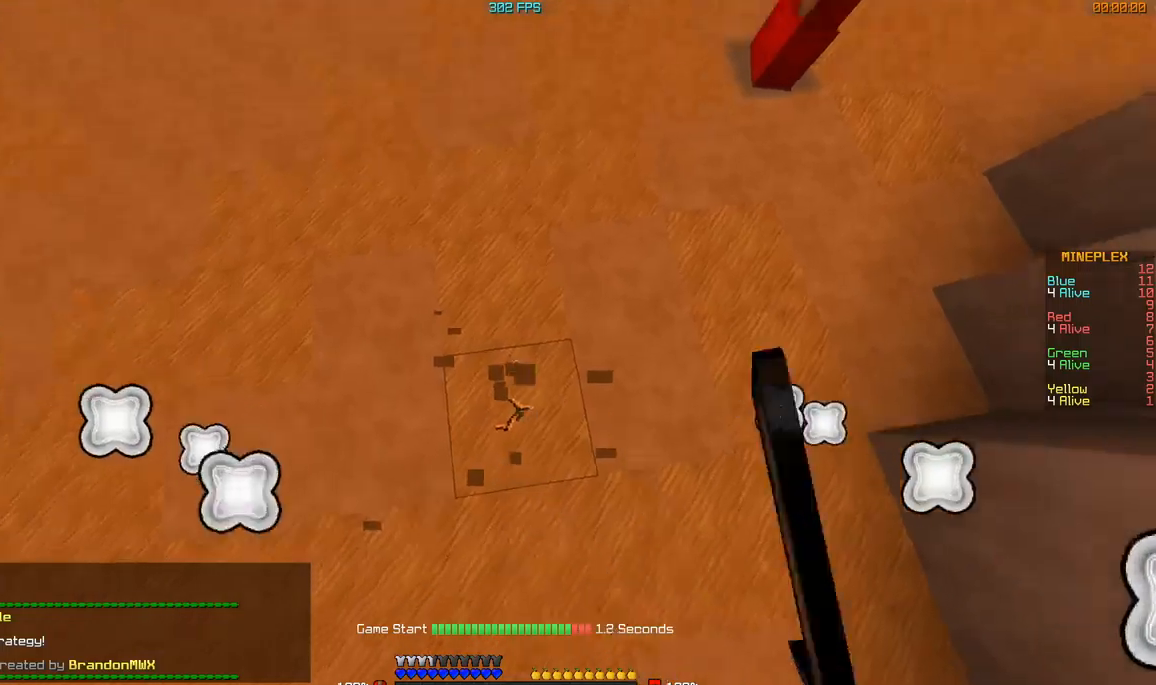
{"keys": [], "mouse": ["left"], "events": [[117, "w", "up"]]}
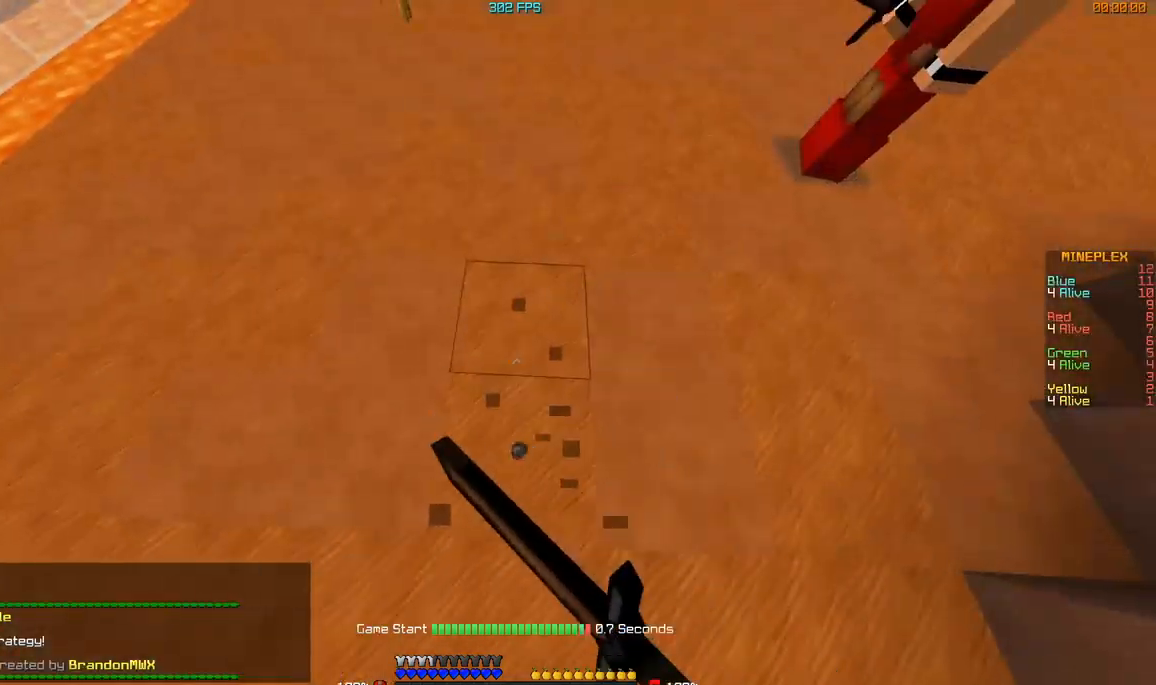
{"keys": [], "mouse": ["left"], "events": []}
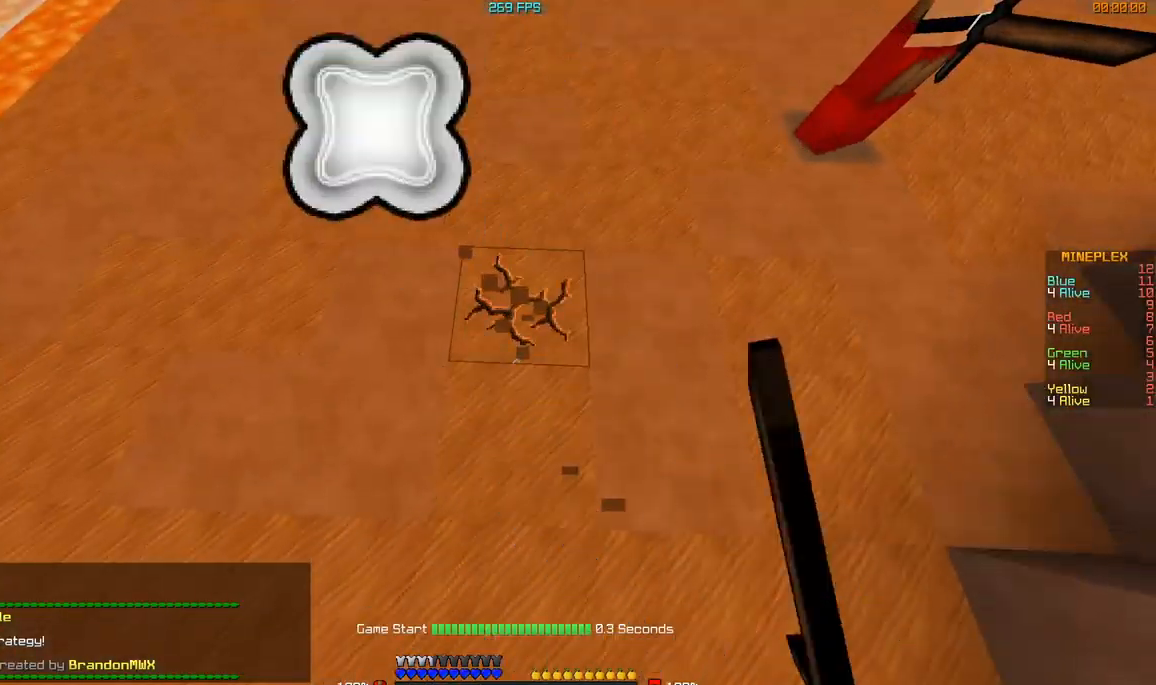
{"keys": [], "mouse": ["left"], "events": []}
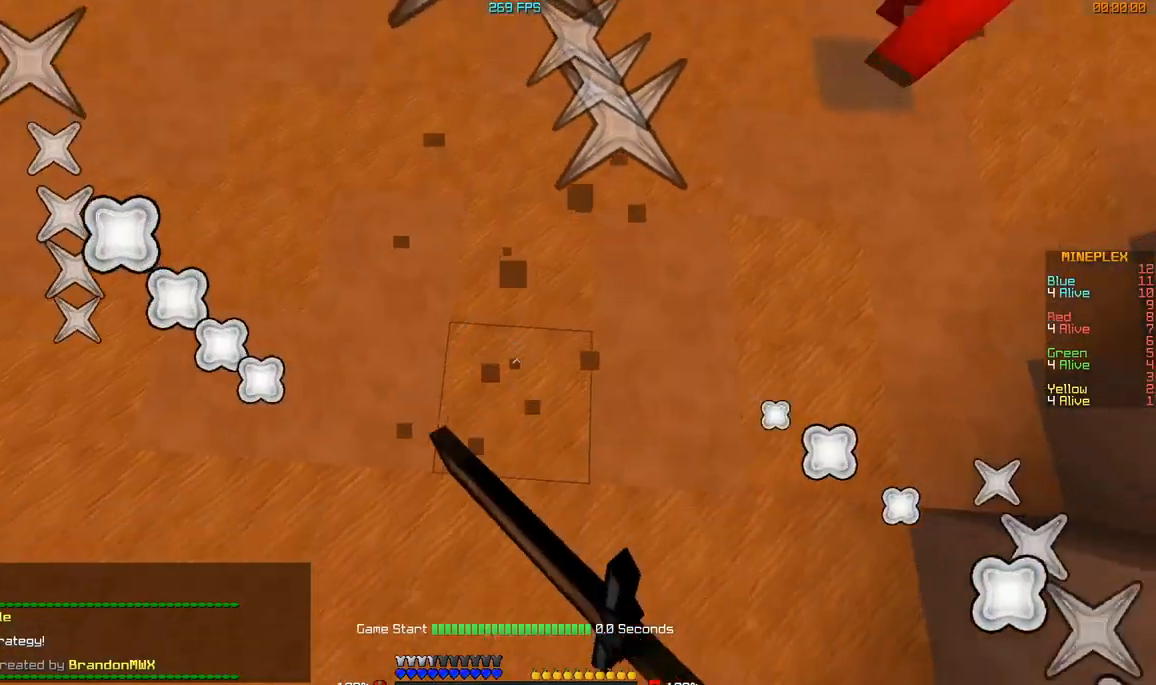
{"keys": [], "mouse": ["left"], "events": []}
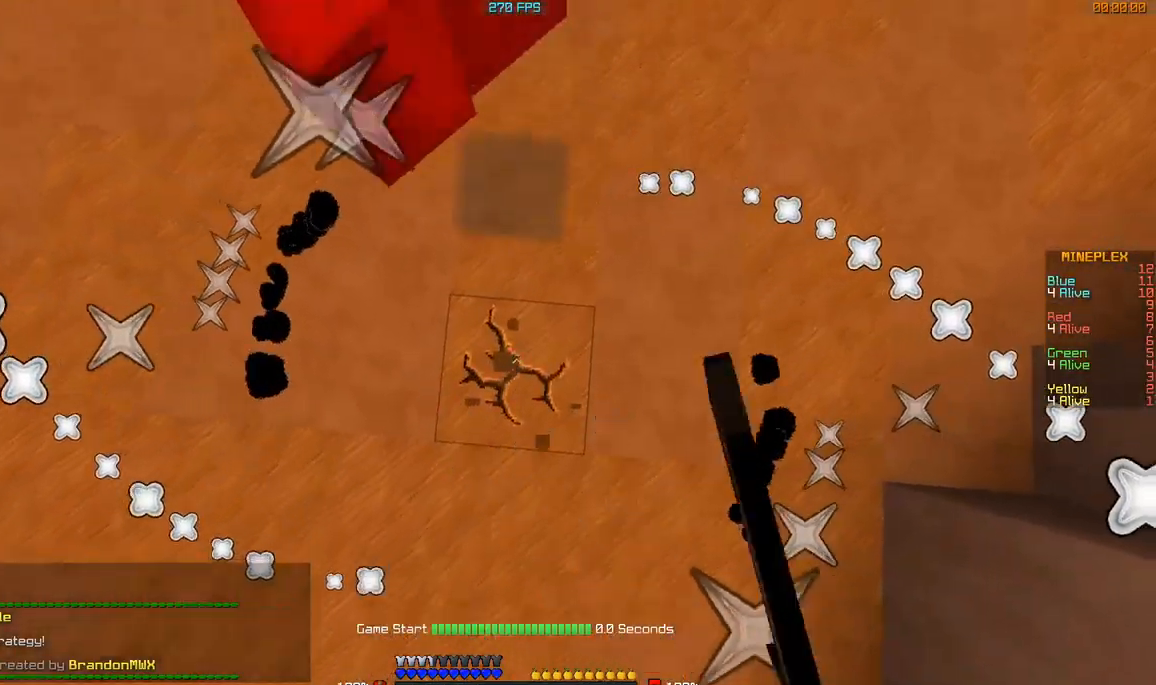
{"keys": [], "mouse": ["left"], "events": [[267, "w", "down"], [333, "w", "up"]]}